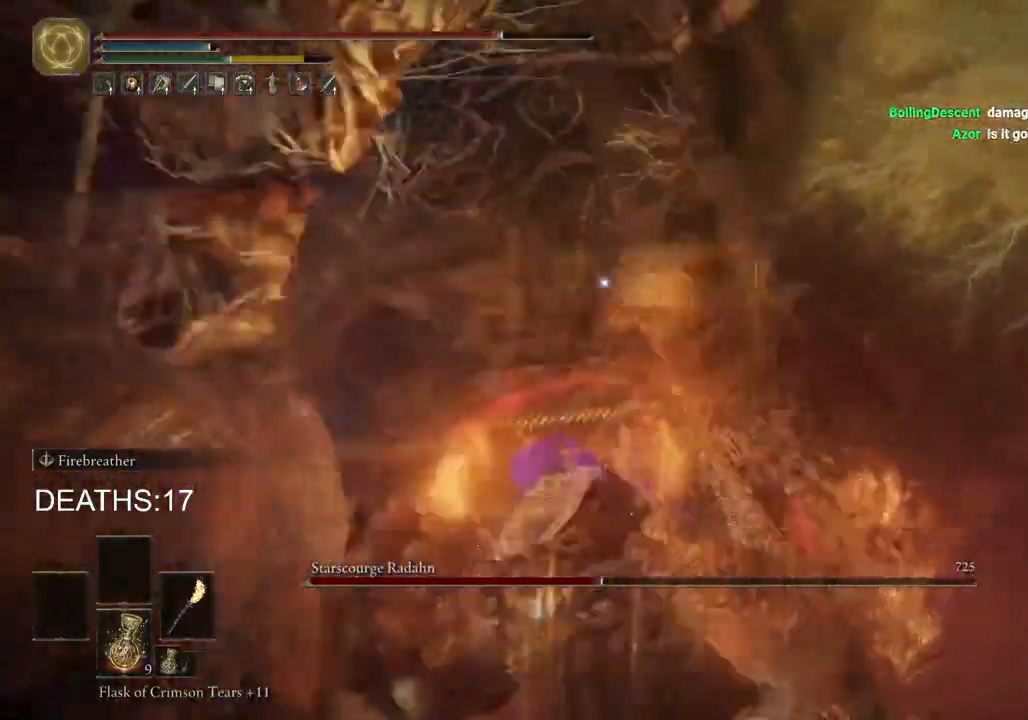
Gameplay with a controller (PlayStation layout); each line is a JSON object with the inputs held at the frame after it. "events" lists button and stick changes between this image and that frame as [ms after this image, input, new state], when the widget could be followed in between.
{"buttons": ["L2"], "left_stick": "up-left", "right_stick": "center", "events": [[233, "left_stick", "up-left"], [450, "L2", "down"]]}
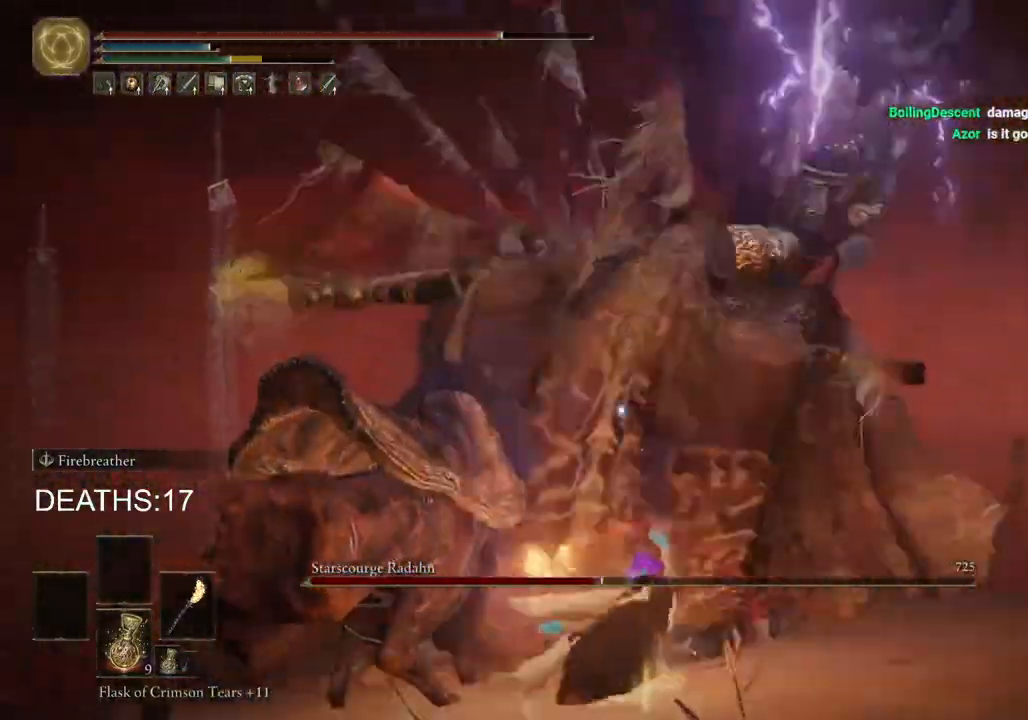
{"buttons": ["L2"], "left_stick": "up-left", "right_stick": "left", "events": [[283, "right_stick", "left"]]}
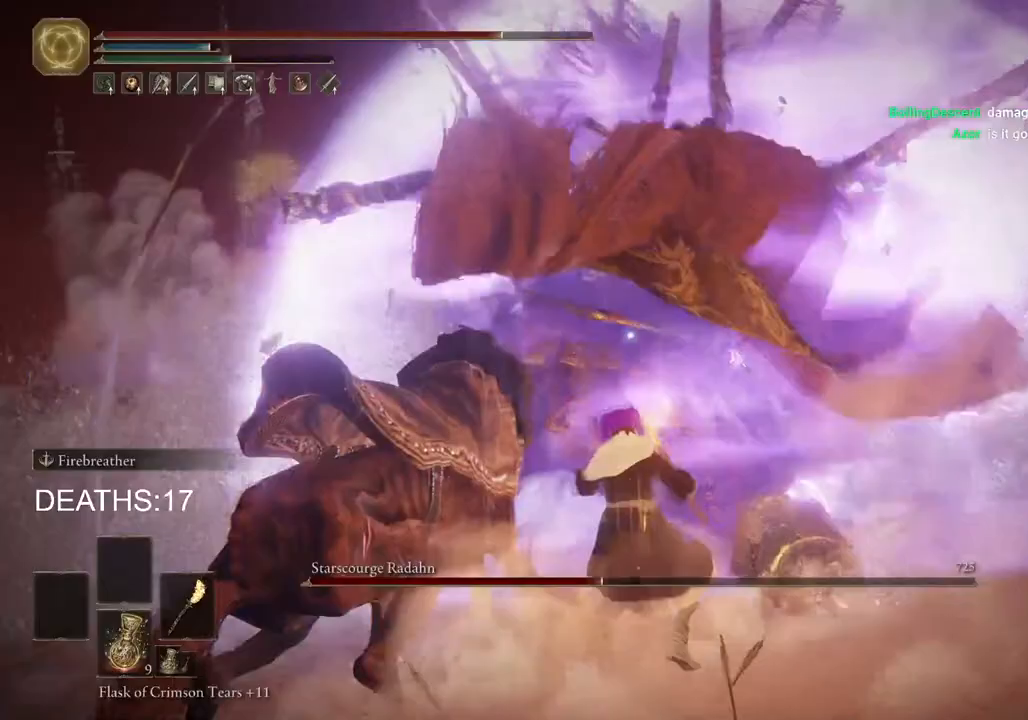
{"buttons": ["L2"], "left_stick": "up-left", "right_stick": "left", "events": []}
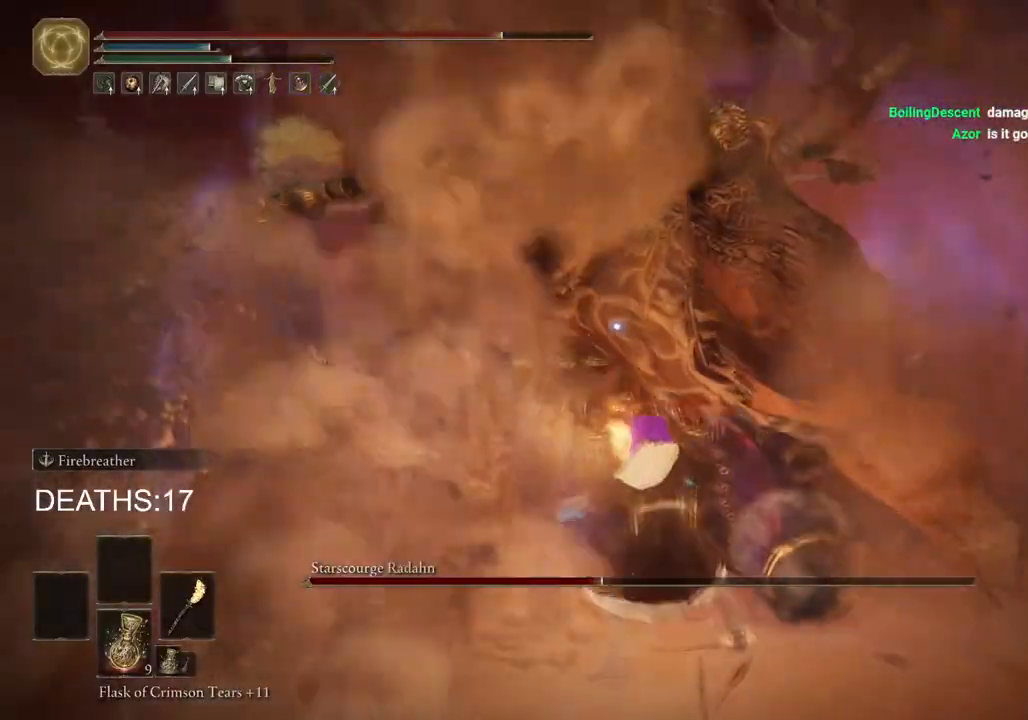
{"buttons": ["L2"], "left_stick": "up-left", "right_stick": "left", "events": []}
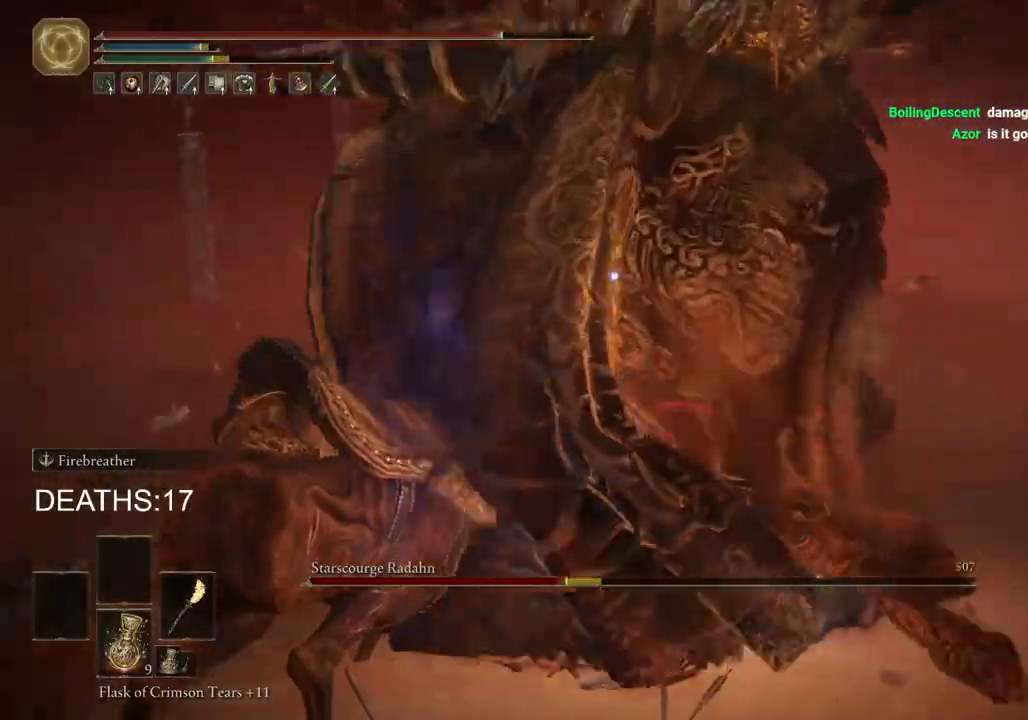
{"buttons": ["L2"], "left_stick": "up-left", "right_stick": "left", "events": []}
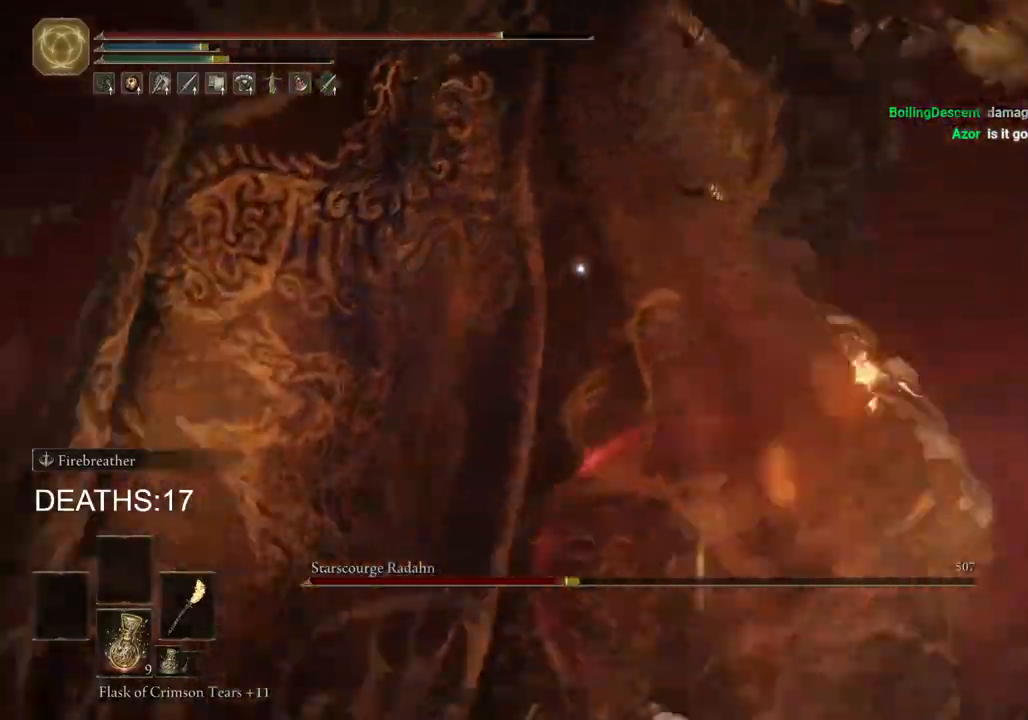
{"buttons": ["L2"], "left_stick": "up-left", "right_stick": "center", "events": [[200, "right_stick", "center"]]}
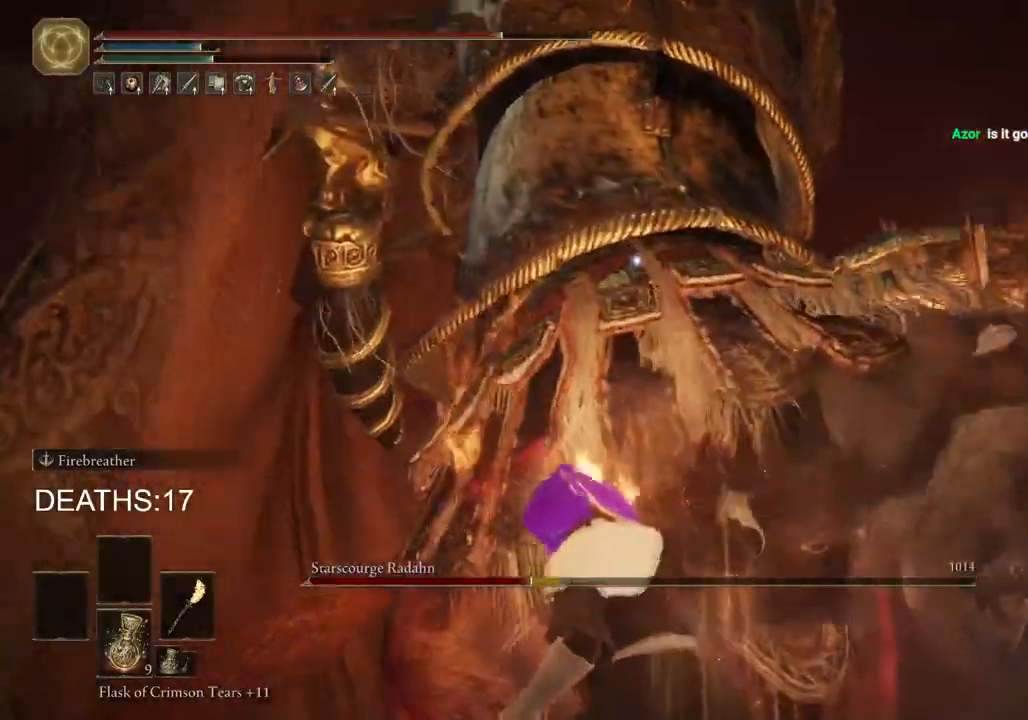
{"buttons": [], "left_stick": "up-right", "right_stick": "center", "events": [[33, "L2", "up"], [233, "left_stick", "up"], [350, "left_stick", "up-right"]]}
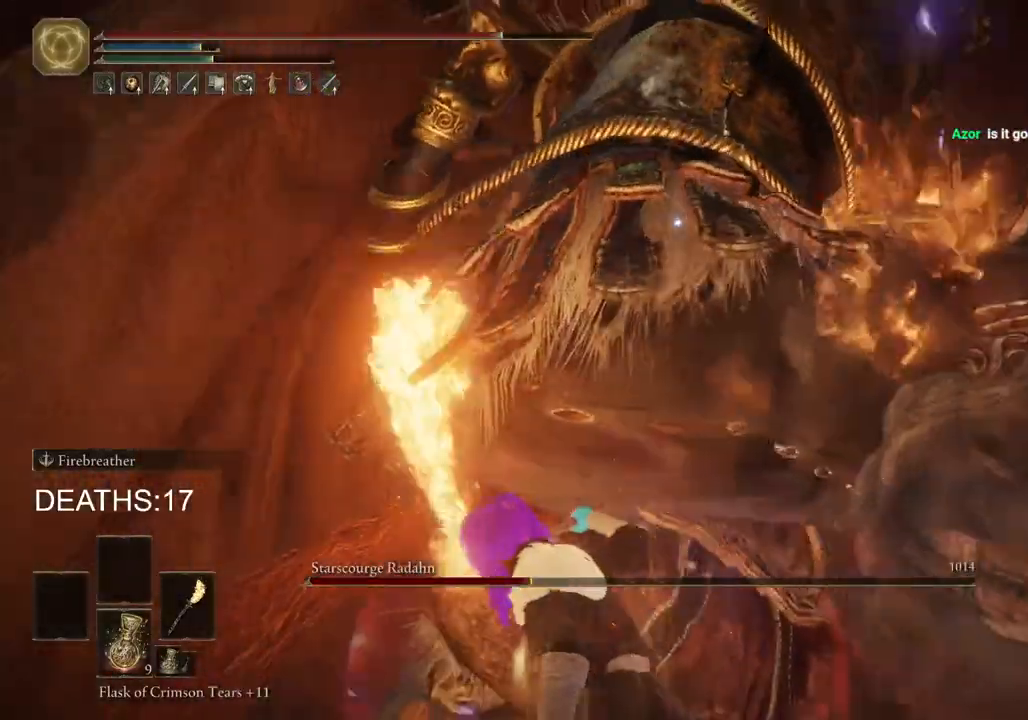
{"buttons": [], "left_stick": "up-right", "right_stick": "center", "events": []}
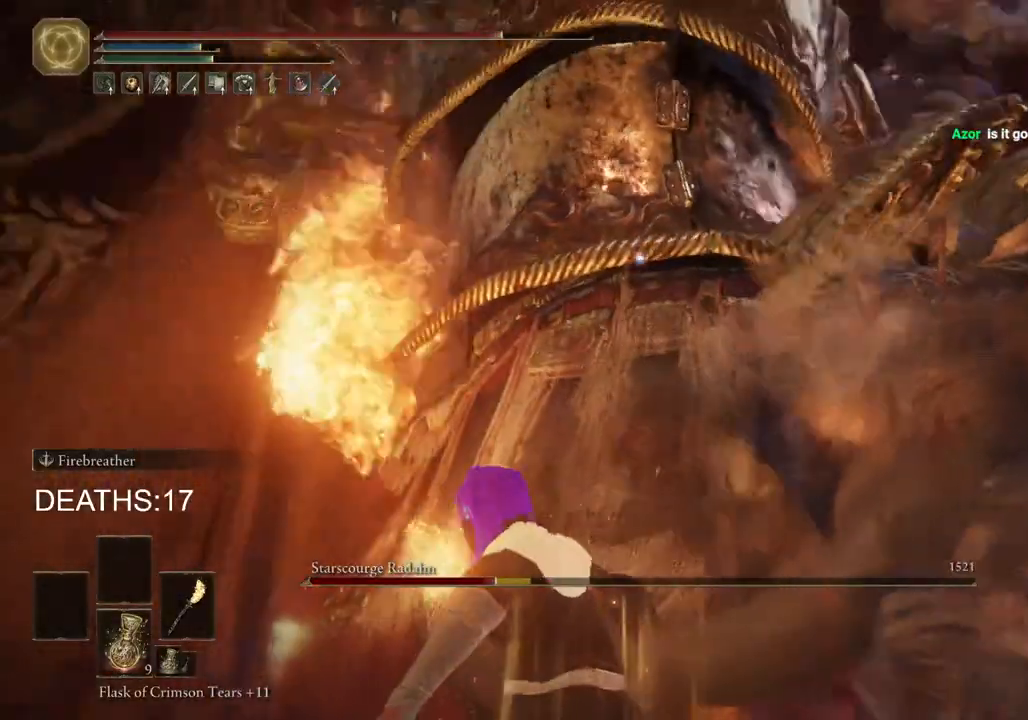
{"buttons": ["R2"], "left_stick": "up-right", "right_stick": "center", "events": [[350, "R2", "down"]]}
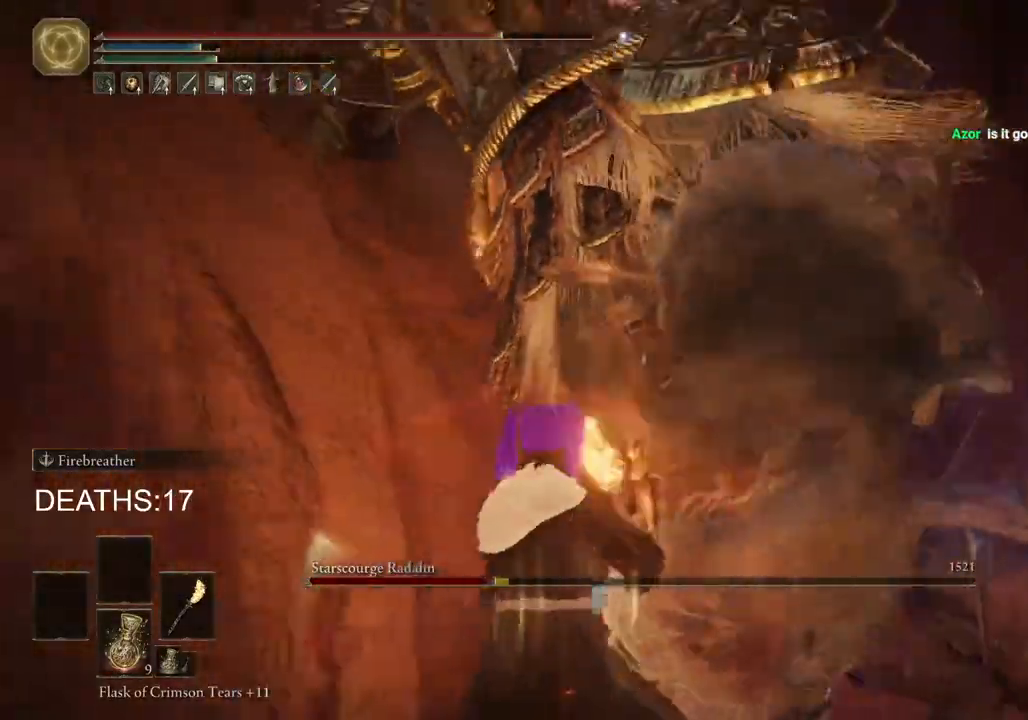
{"buttons": ["R2"], "left_stick": "up-right", "right_stick": "center", "events": []}
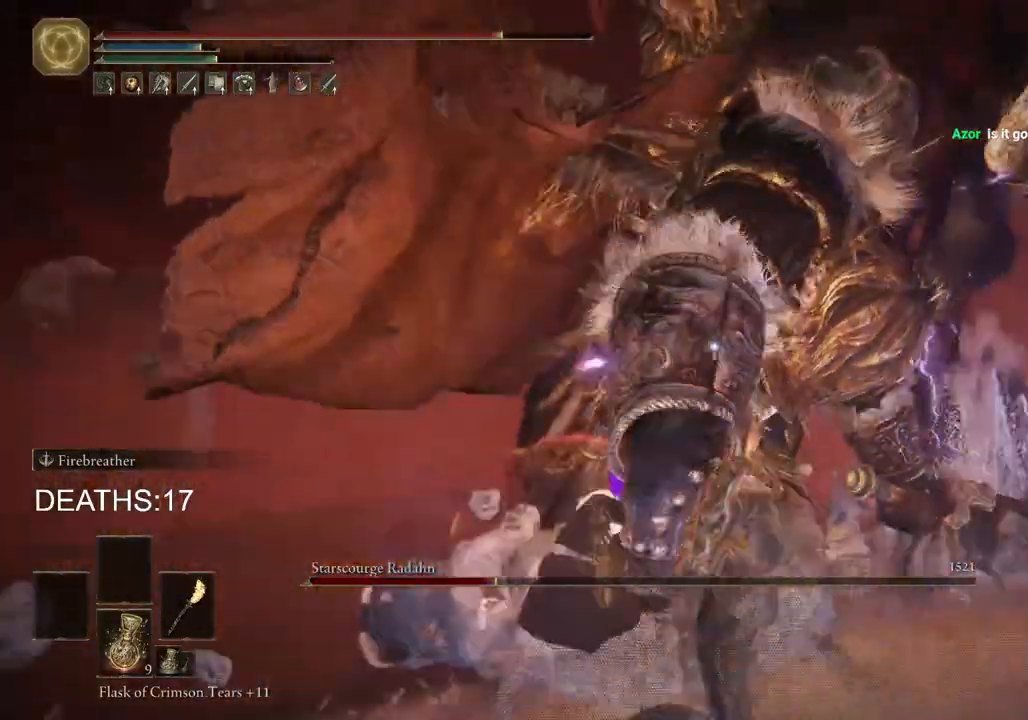
{"buttons": ["R2"], "left_stick": "up", "right_stick": "center", "events": [[333, "left_stick", "up"]]}
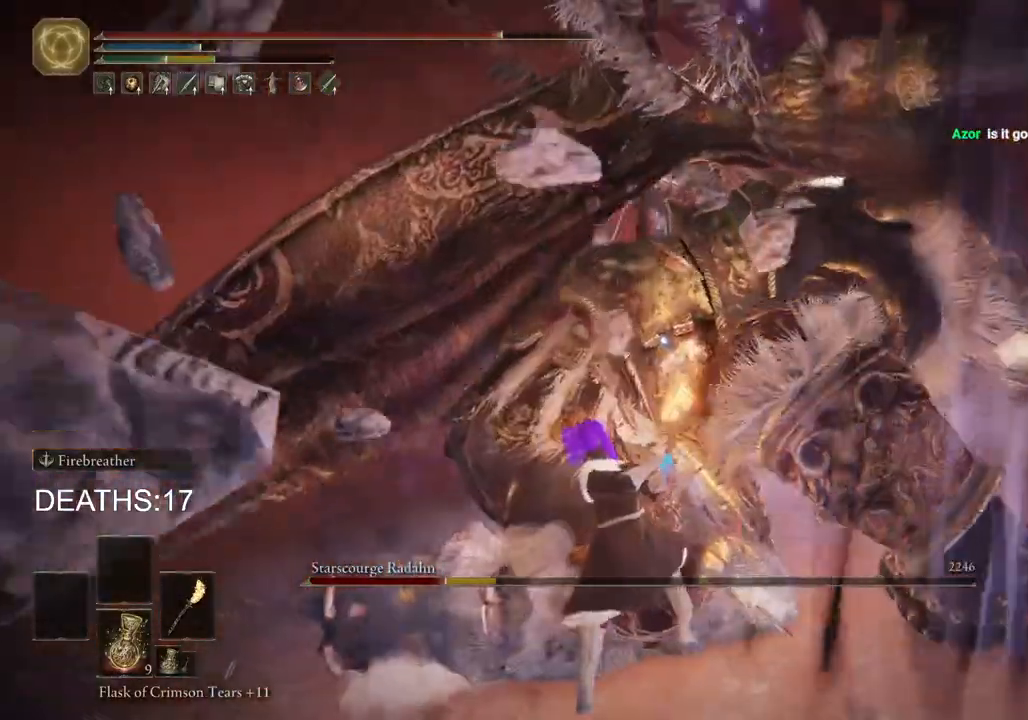
{"buttons": [], "left_stick": "up", "right_stick": "center", "events": [[267, "R2", "up"]]}
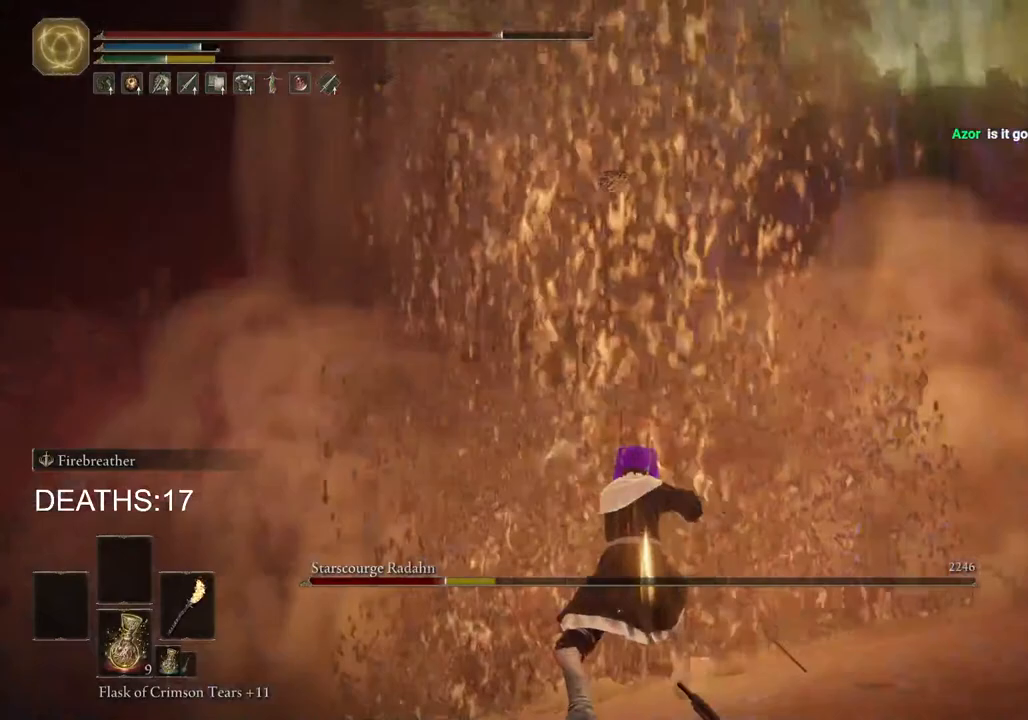
{"buttons": [], "left_stick": "right", "right_stick": "center", "events": [[283, "left_stick", "up-right"], [400, "left_stick", "right"]]}
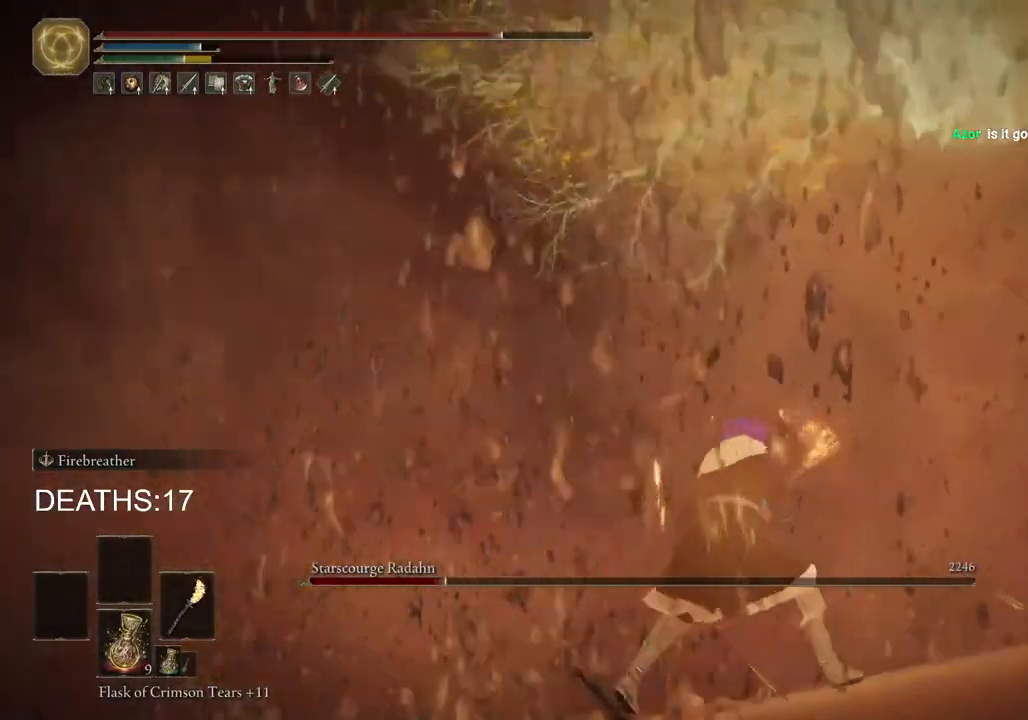
{"buttons": ["CIRCLE"], "left_stick": "up", "right_stick": "center", "events": [[200, "CIRCLE", "down"], [283, "left_stick", "up"]]}
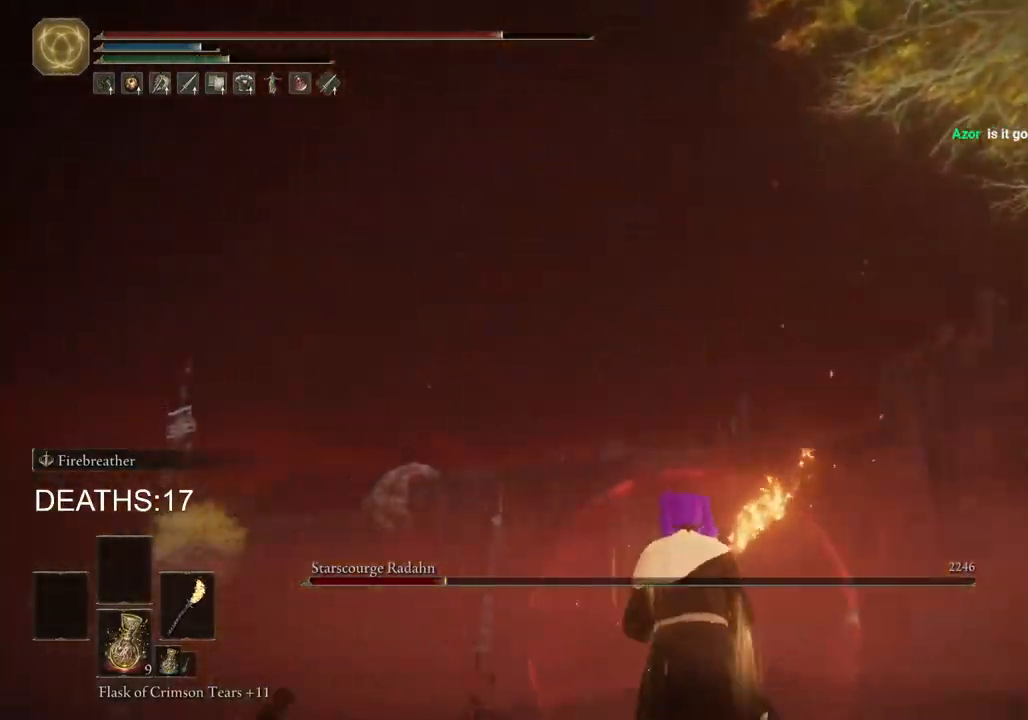
{"buttons": [], "left_stick": "up", "right_stick": "center", "events": [[50, "DPAD_DOWN", "down"], [50, "TRIANGLE", "down"], [267, "DPAD_DOWN", "up"], [317, "TRIANGLE", "up"], [350, "CIRCLE", "up"]]}
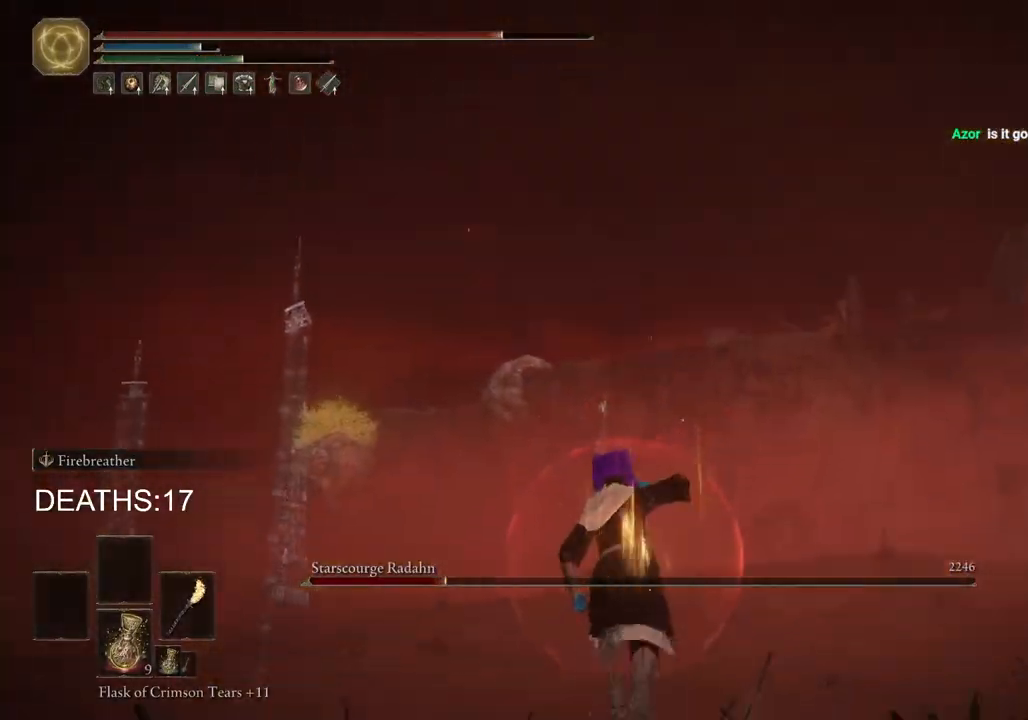
{"buttons": [], "left_stick": "up-right", "right_stick": "down-left", "events": [[217, "left_stick", "up-right"], [400, "right_stick", "down-left"]]}
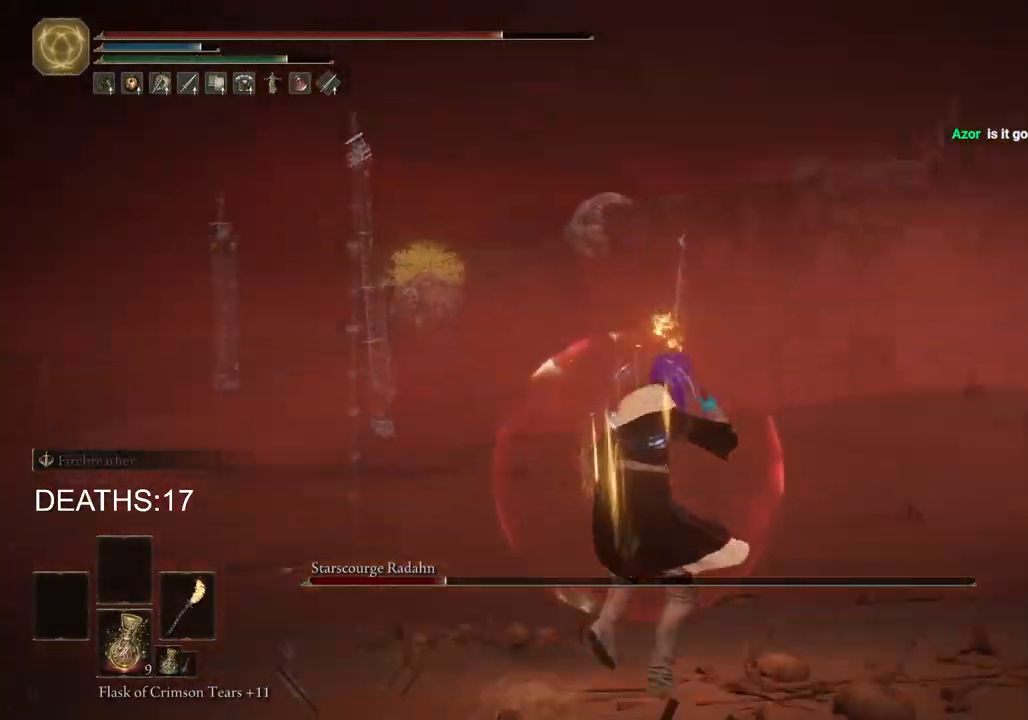
{"buttons": [], "left_stick": "center", "right_stick": "down-left", "events": [[317, "left_stick", "center"]]}
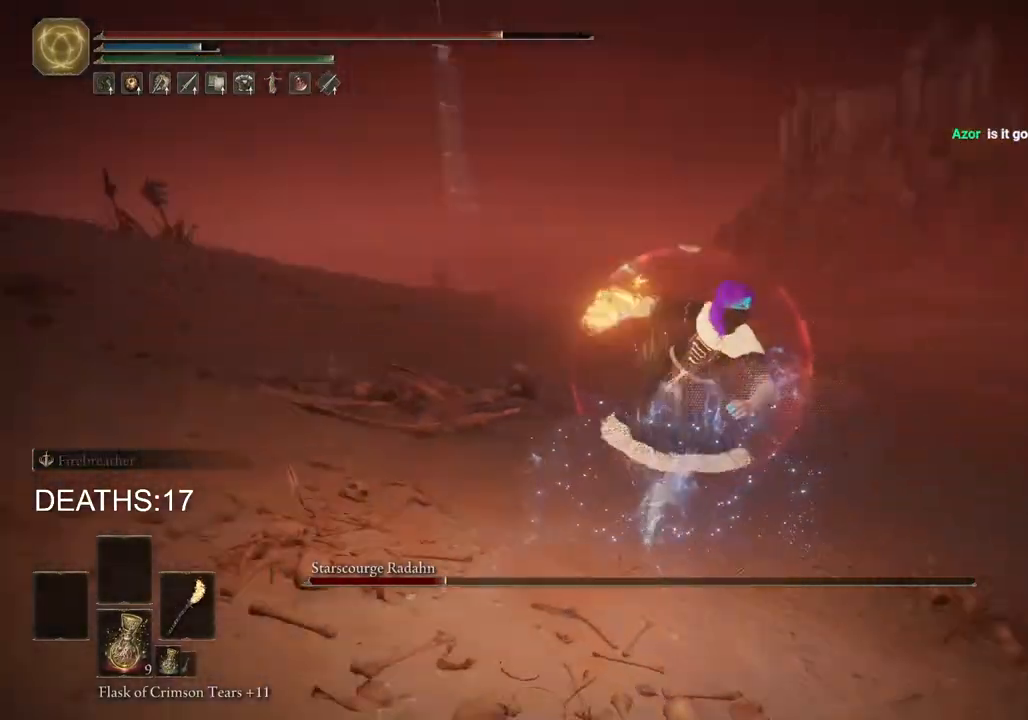
{"buttons": [], "left_stick": "down-left", "right_stick": "center", "events": [[267, "left_stick", "down-left"], [300, "right_stick", "center"]]}
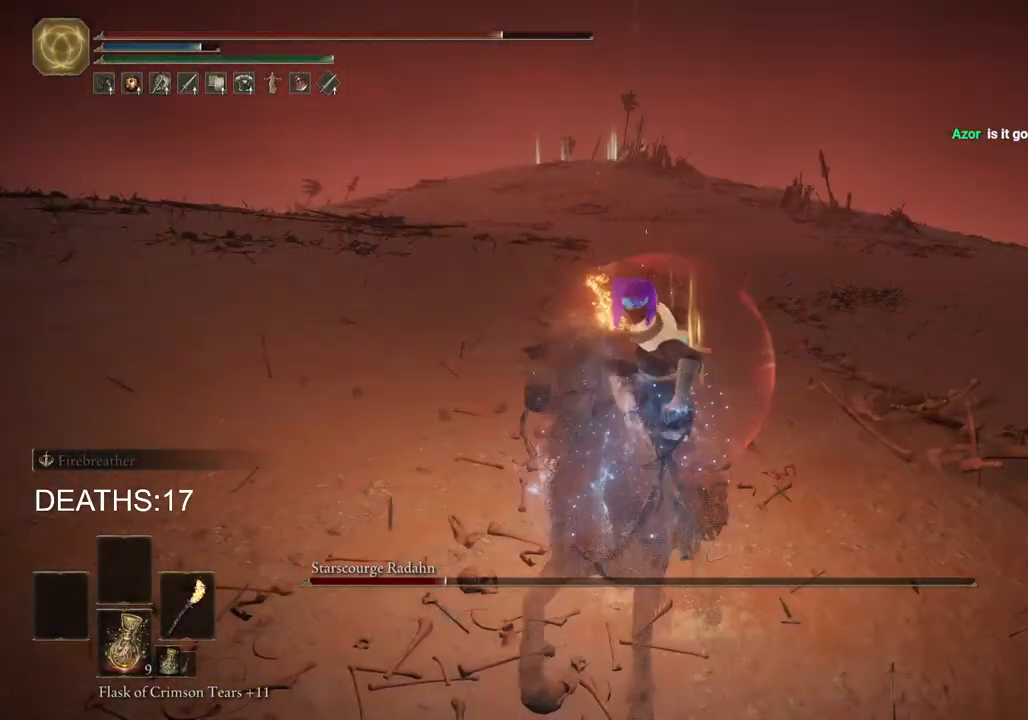
{"buttons": [], "left_stick": "down", "right_stick": "center", "events": [[367, "SQUARE", "down"], [450, "SQUARE", "up"], [483, "left_stick", "down"]]}
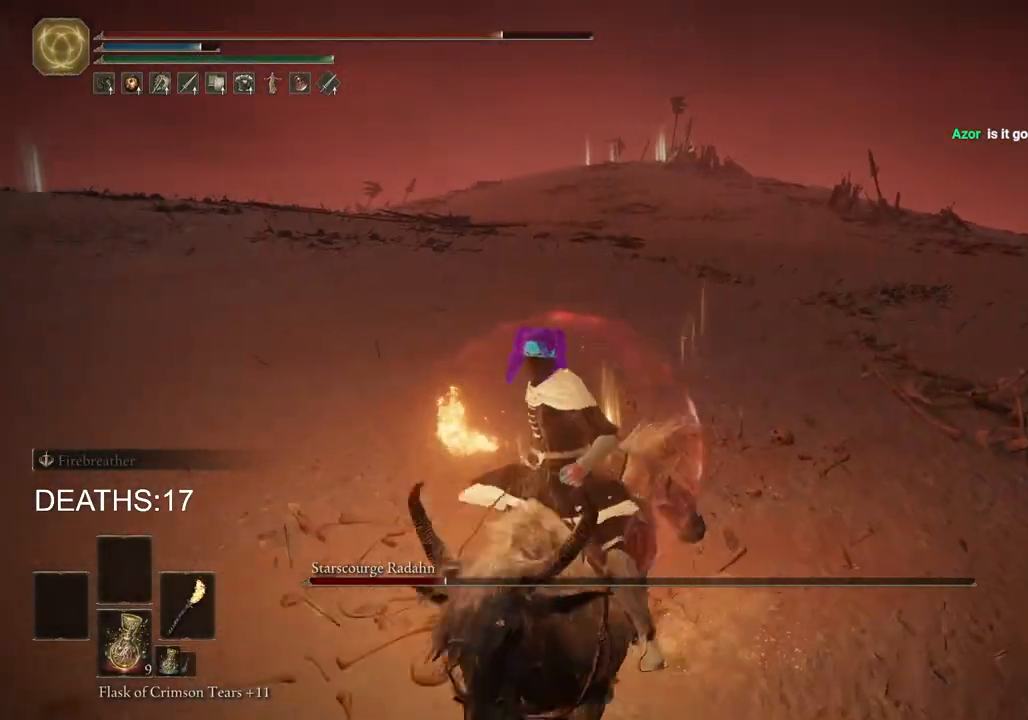
{"buttons": [], "left_stick": "right", "right_stick": "up-left", "events": [[267, "right_stick", "up-left"], [433, "left_stick", "right"]]}
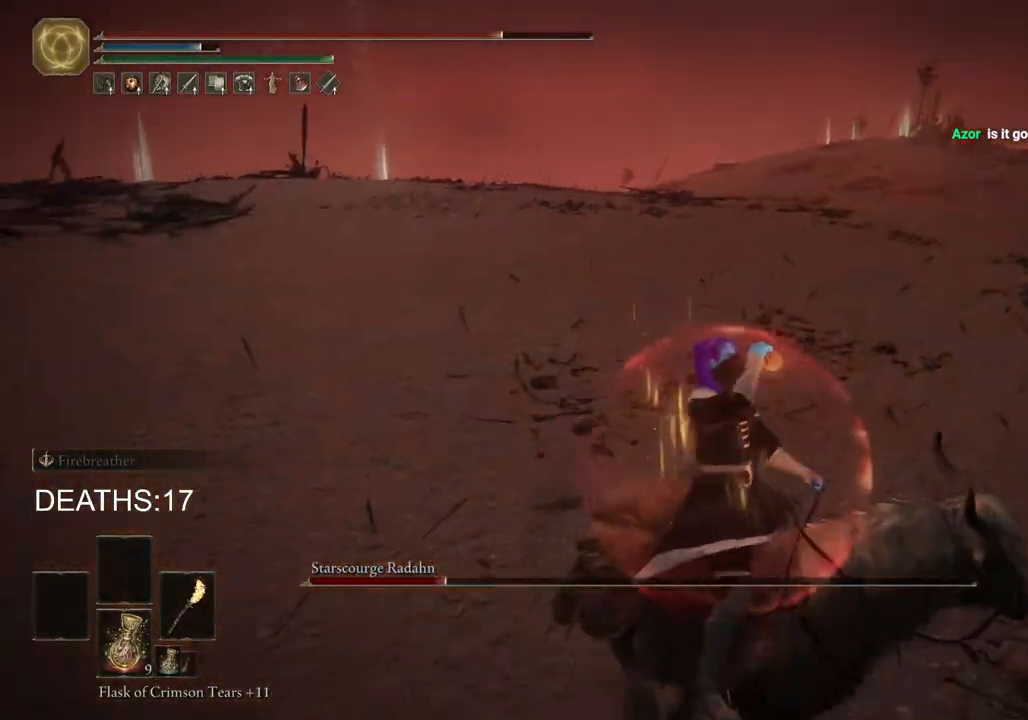
{"buttons": [], "left_stick": "right", "right_stick": "center", "events": [[283, "right_stick", "center"]]}
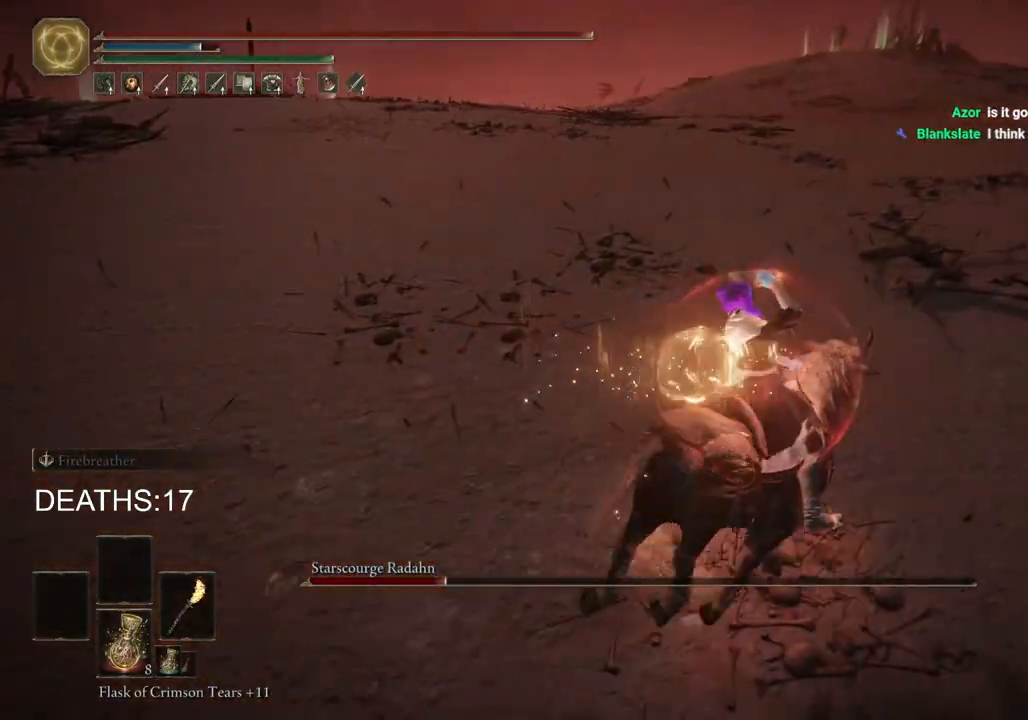
{"buttons": [], "left_stick": "up-right", "right_stick": "center", "events": [[83, "left_stick", "up-right"]]}
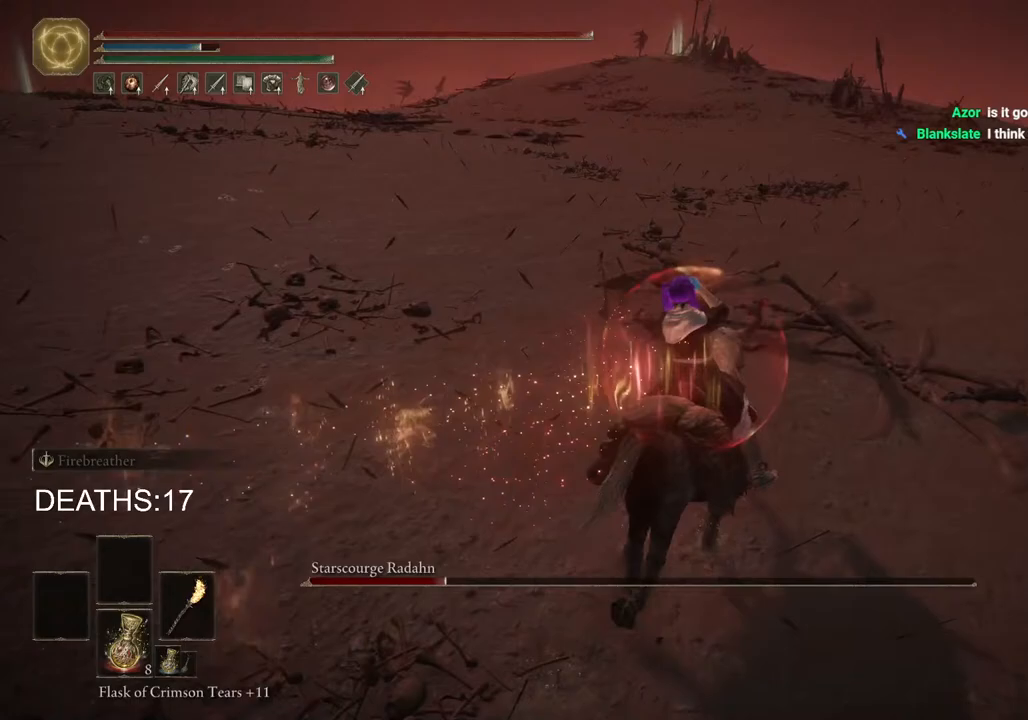
{"buttons": [], "left_stick": "up-right", "right_stick": "center", "events": [[33, "CIRCLE", "down"], [150, "CIRCLE", "up"], [233, "CIRCLE", "down"], [333, "CIRCLE", "up"]]}
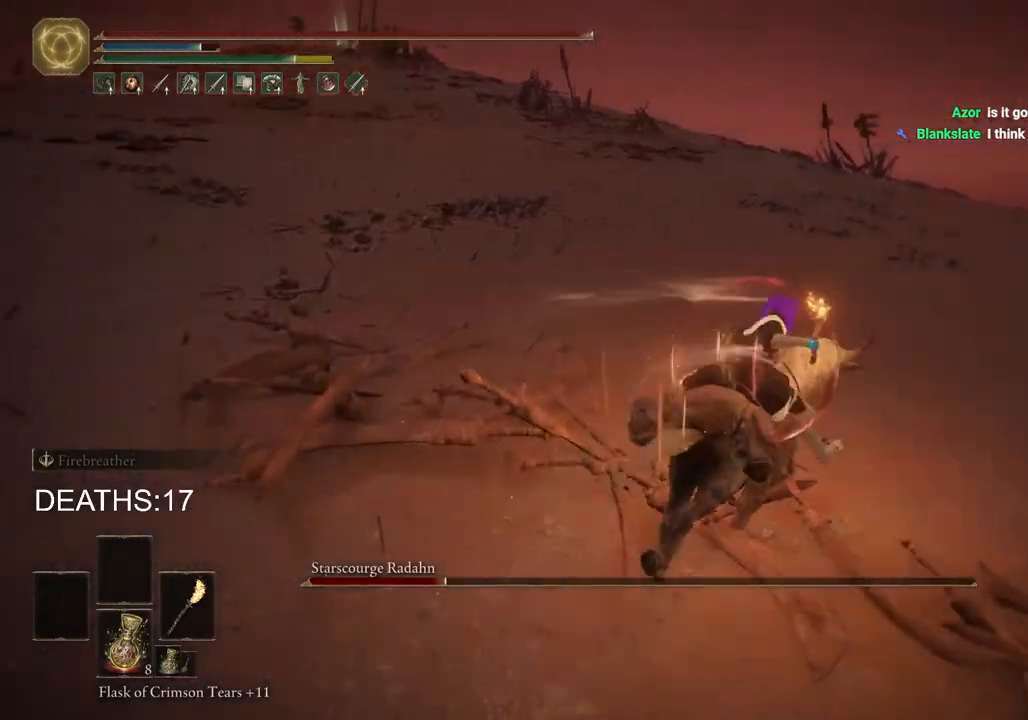
{"buttons": [], "left_stick": "up-right", "right_stick": "center", "events": [[100, "right_stick", "up-left"], [400, "right_stick", "center"]]}
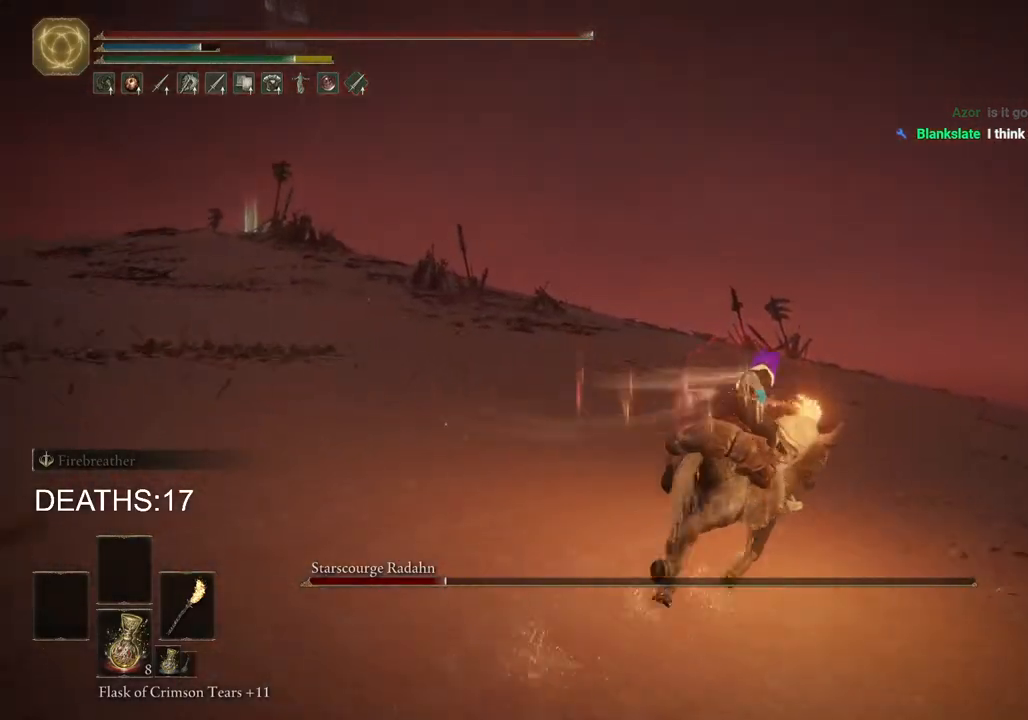
{"buttons": [], "left_stick": "up-right", "right_stick": "left", "events": [[317, "right_stick", "left"]]}
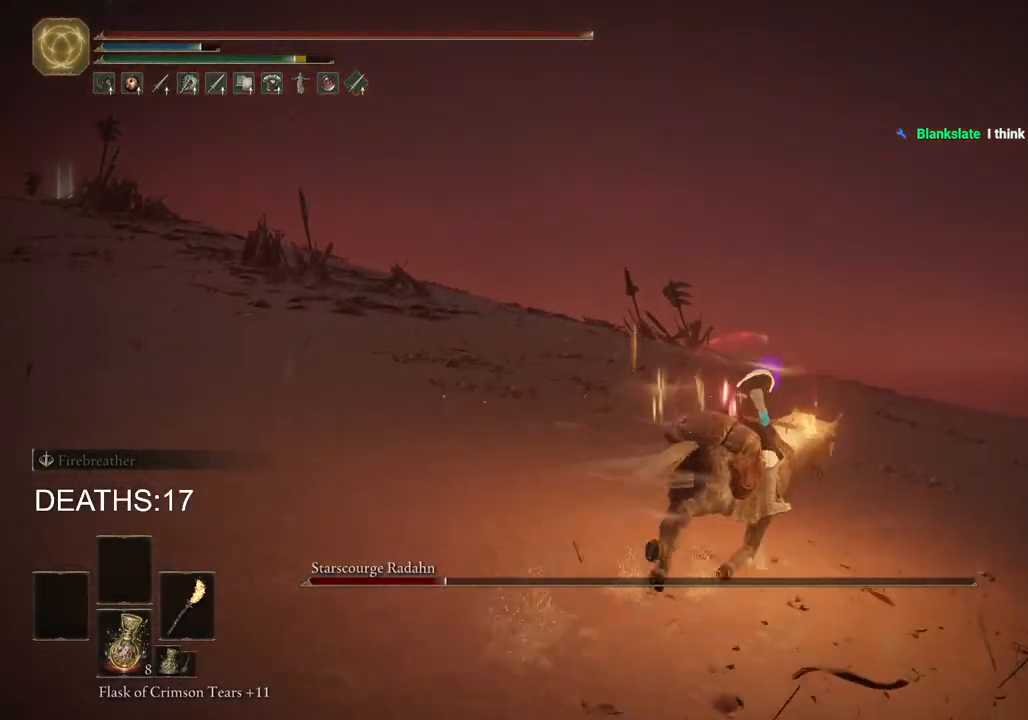
{"buttons": [], "left_stick": "up-right", "right_stick": "left", "events": []}
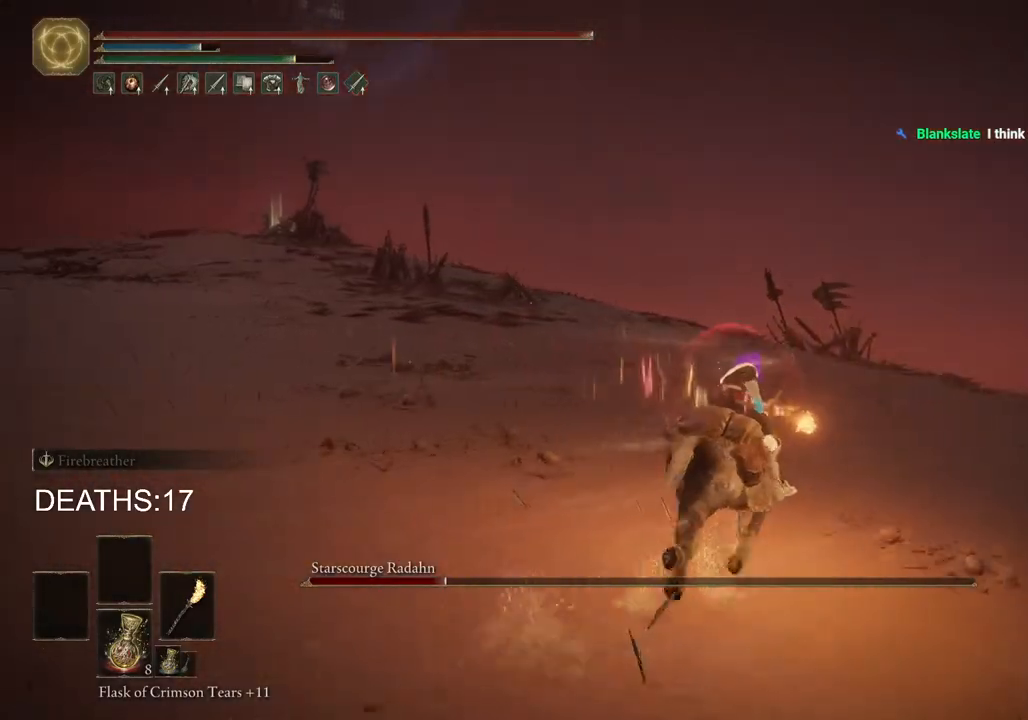
{"buttons": [], "left_stick": "up-right", "right_stick": "left", "events": [[250, "right_stick", "center"], [483, "right_stick", "left"]]}
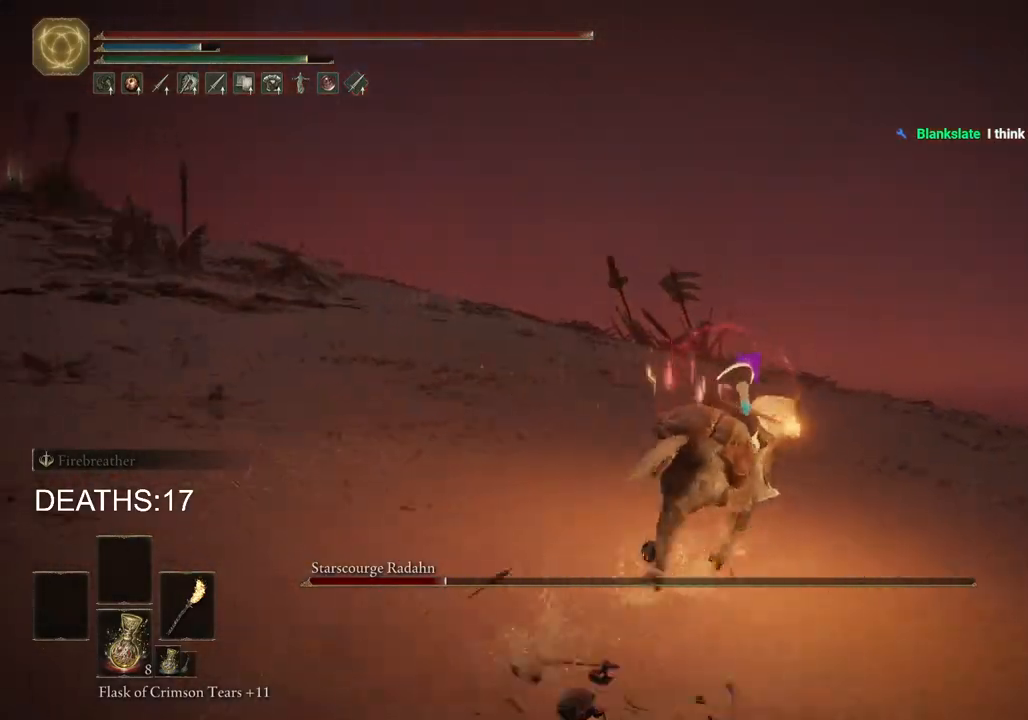
{"buttons": [], "left_stick": "up-right", "right_stick": "up-left", "events": [[417, "right_stick", "up-left"]]}
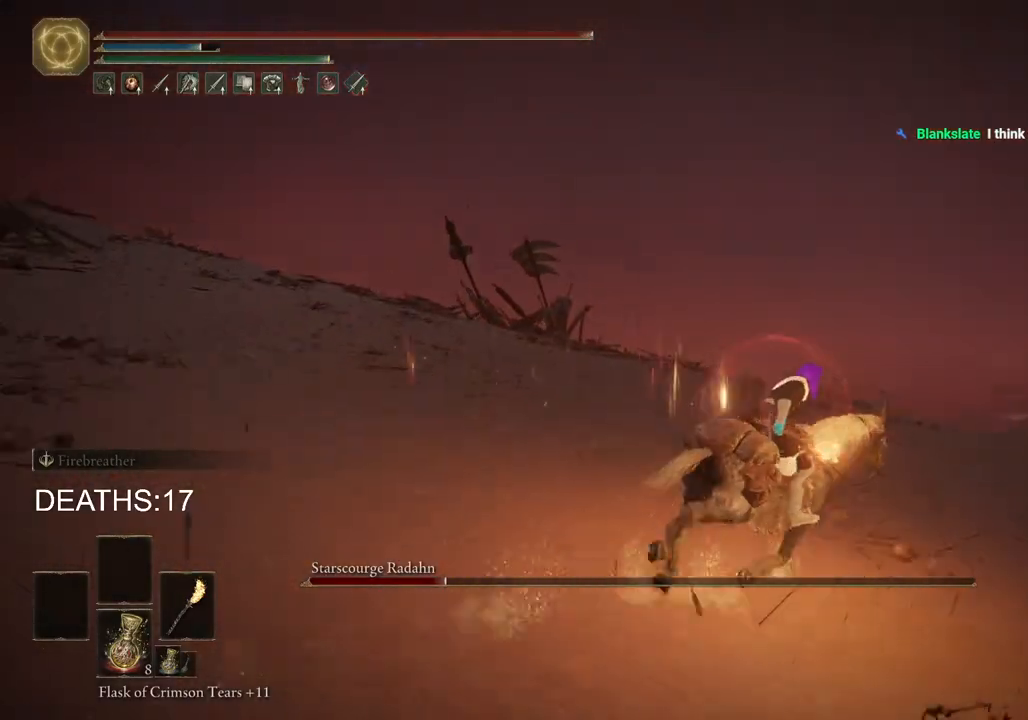
{"buttons": [], "left_stick": "up-right", "right_stick": "up-left", "events": [[167, "right_stick", "center"], [383, "right_stick", "up-left"]]}
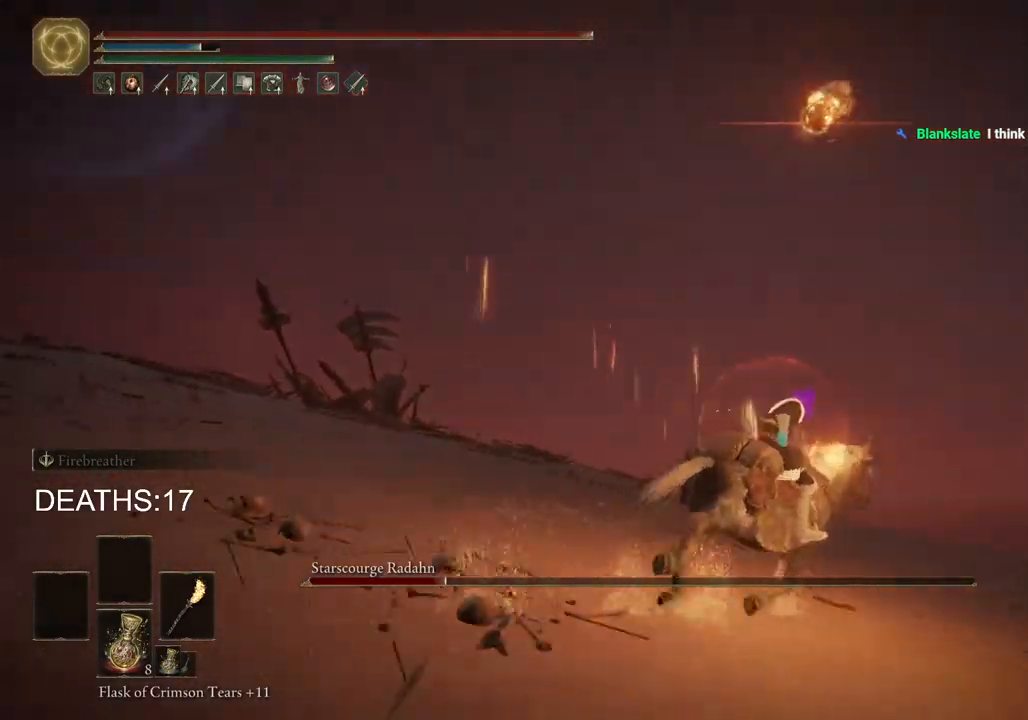
{"buttons": [], "left_stick": "up-right", "right_stick": "up-left", "events": [[183, "CIRCLE", "down"], [333, "CIRCLE", "up"]]}
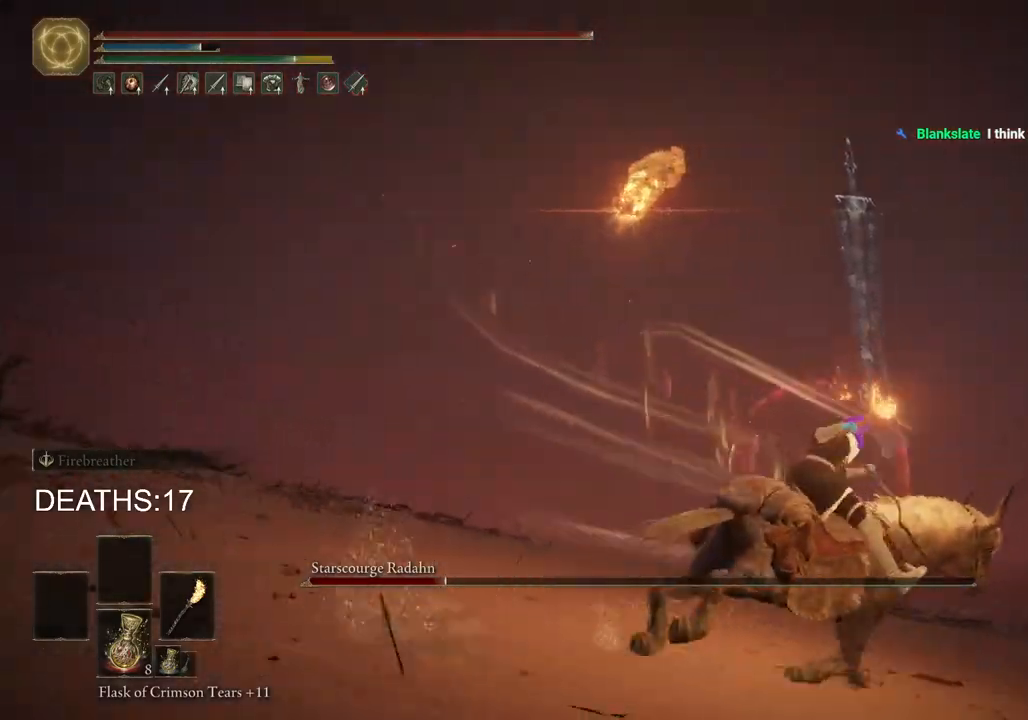
{"buttons": [], "left_stick": "up-right", "right_stick": "left", "events": [[267, "right_stick", "left"]]}